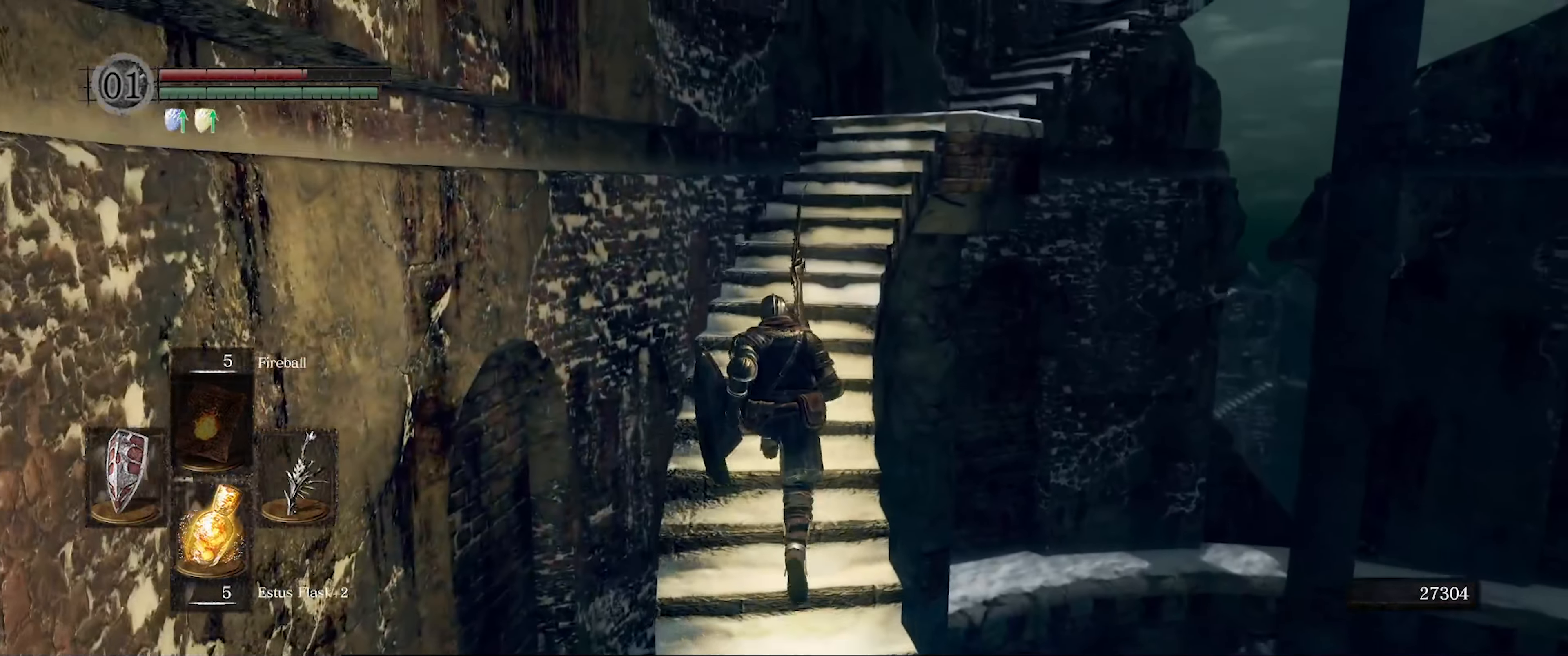
Gameplay with a controller (Xbox layout); each line is a JSON object with the inputs held at the frame after it. "events" lists button and stick changes between this image and that frame as [ms after this image, input, new state], when the widget could be followed in between. Not read: L3 R3.
{"buttons": [], "left_stick": "up", "right_stick": "right", "events": [[17, "right_stick", "right"], [200, "right_stick", "center"], [384, "right_stick", "right"]]}
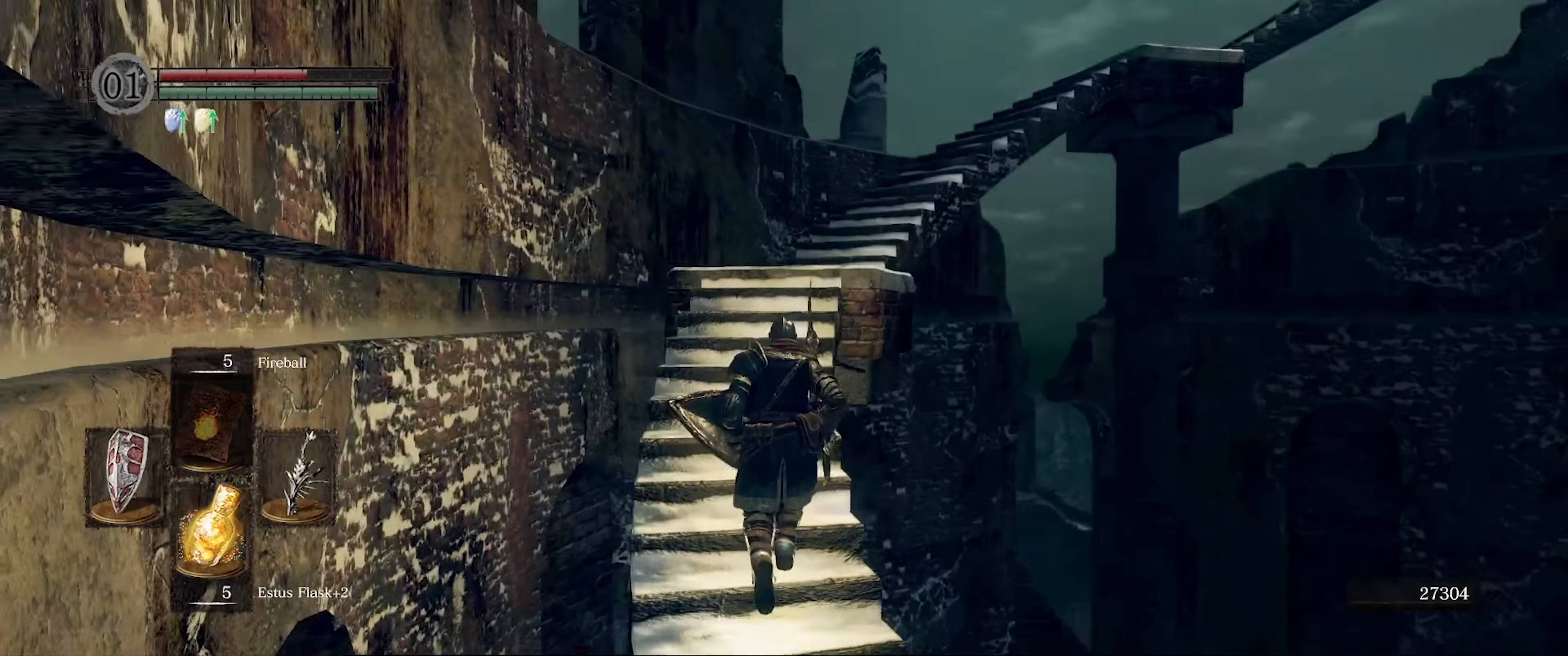
{"buttons": [], "left_stick": "up", "right_stick": "center", "events": [[50, "right_stick", "center"]]}
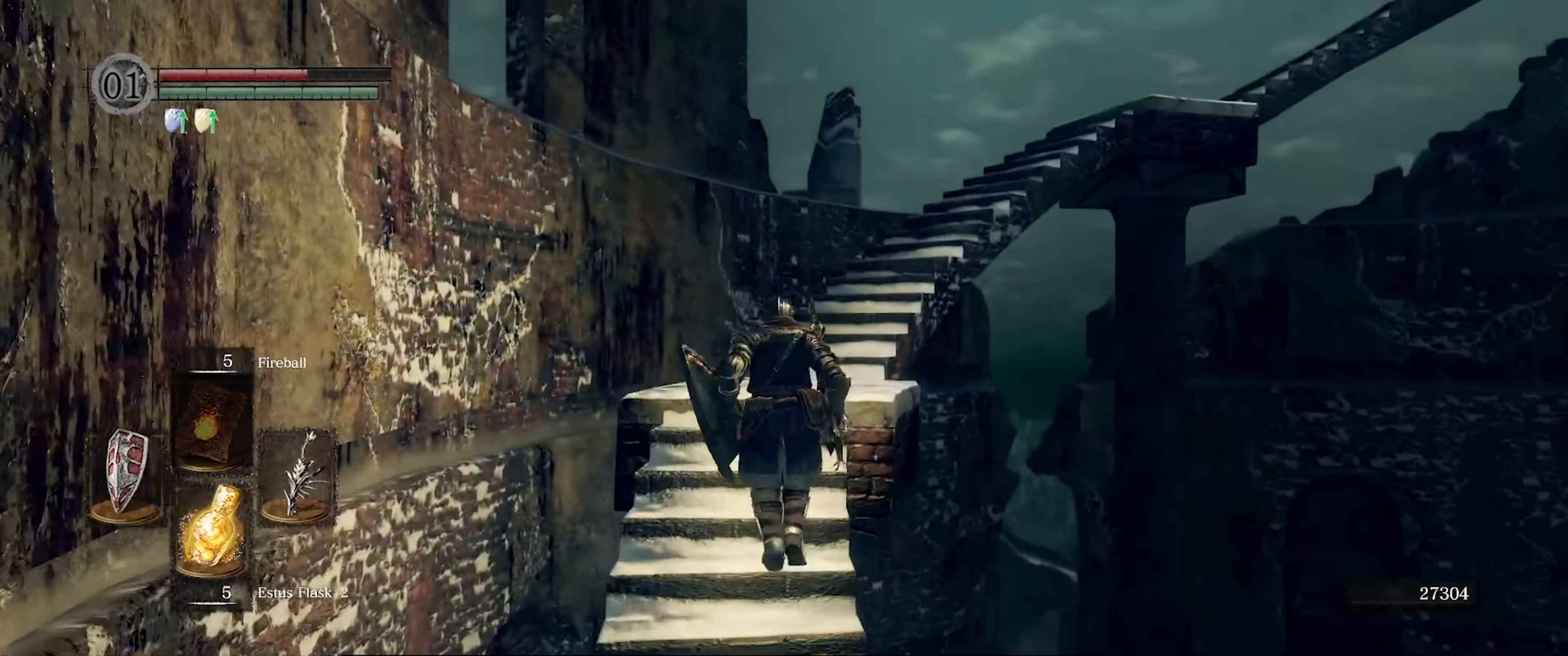
{"buttons": [], "left_stick": "up", "right_stick": "down-right", "events": [[100, "right_stick", "down-right"], [283, "right_stick", "center"], [416, "right_stick", "down-right"]]}
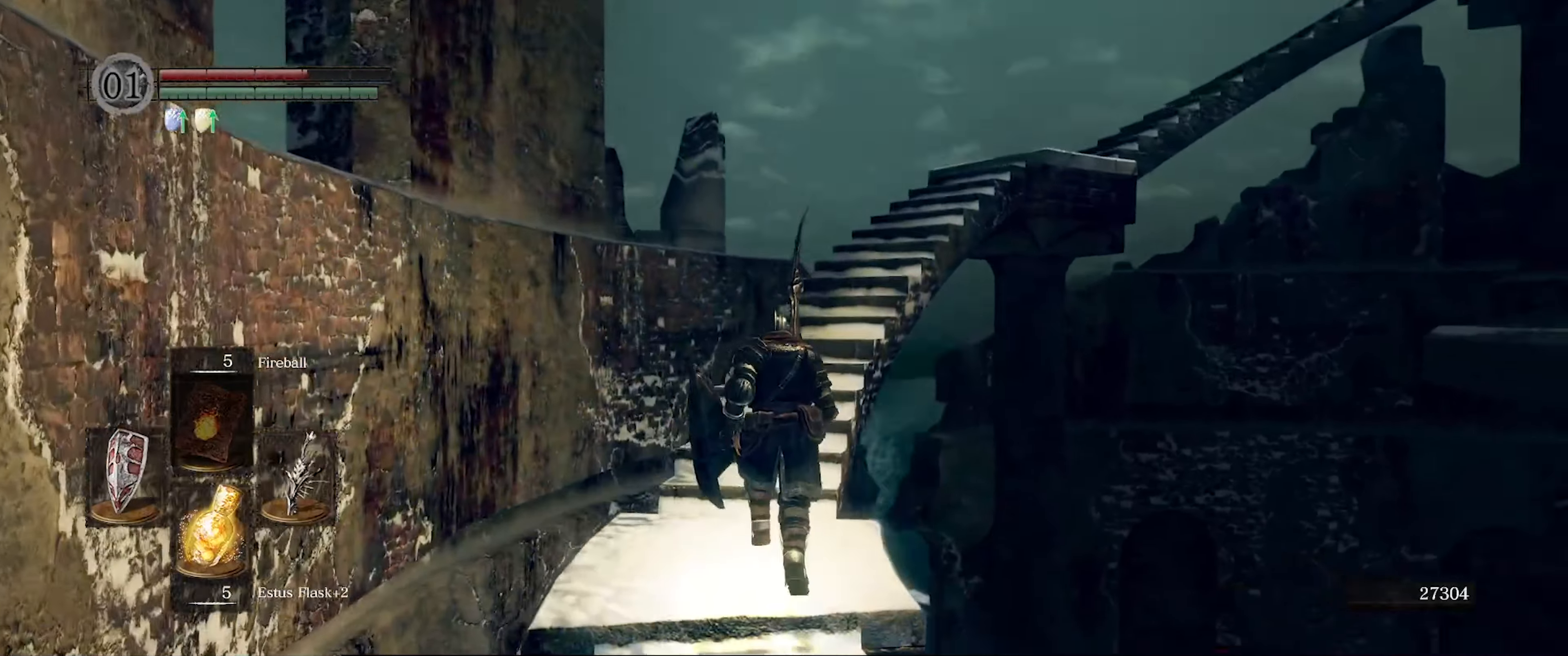
{"buttons": [], "left_stick": "up", "right_stick": "down-right", "events": [[116, "right_stick", "center"], [366, "right_stick", "down-right"]]}
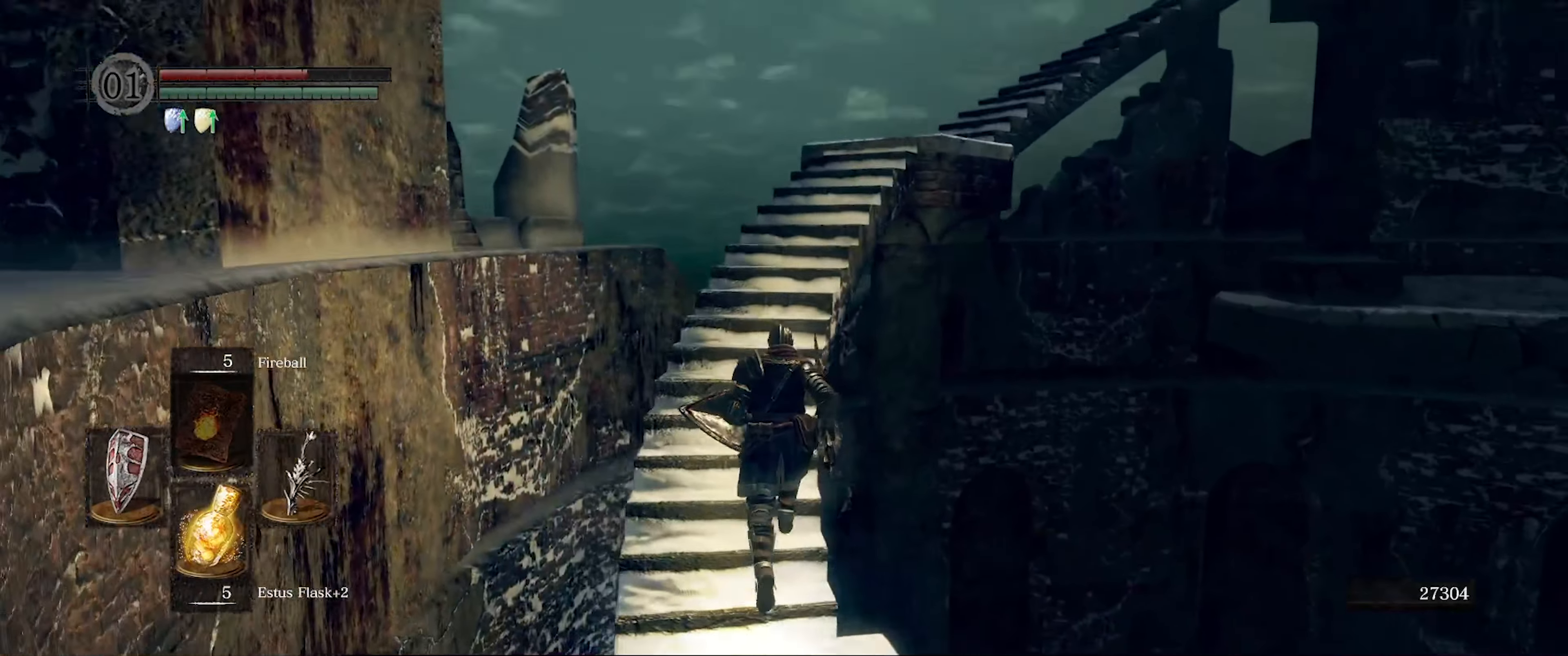
{"buttons": [], "left_stick": "up", "right_stick": "center", "events": [[33, "right_stick", "center"], [216, "right_stick", "down-right"], [416, "right_stick", "center"]]}
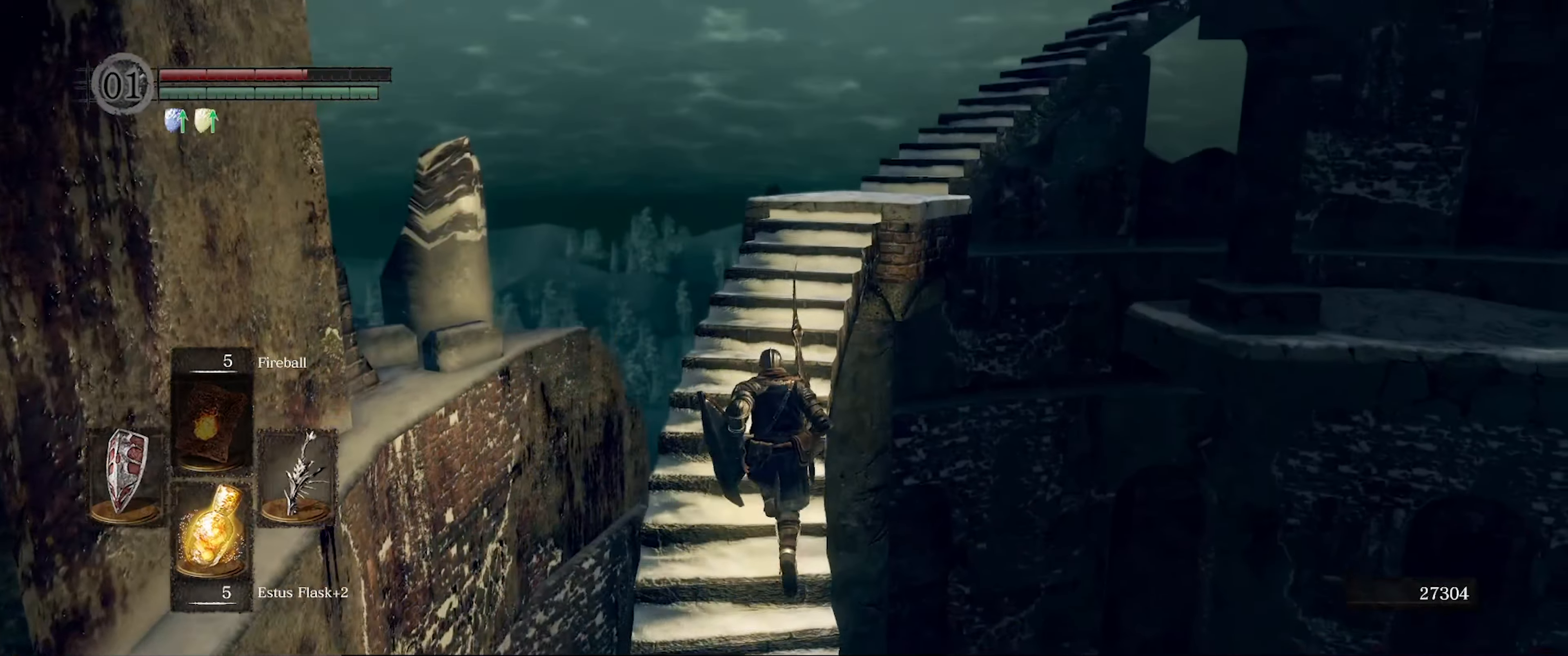
{"buttons": [], "left_stick": "up", "right_stick": "right", "events": [[50, "right_stick", "right"], [100, "right_stick", "down-right"], [233, "right_stick", "center"], [366, "right_stick", "right"]]}
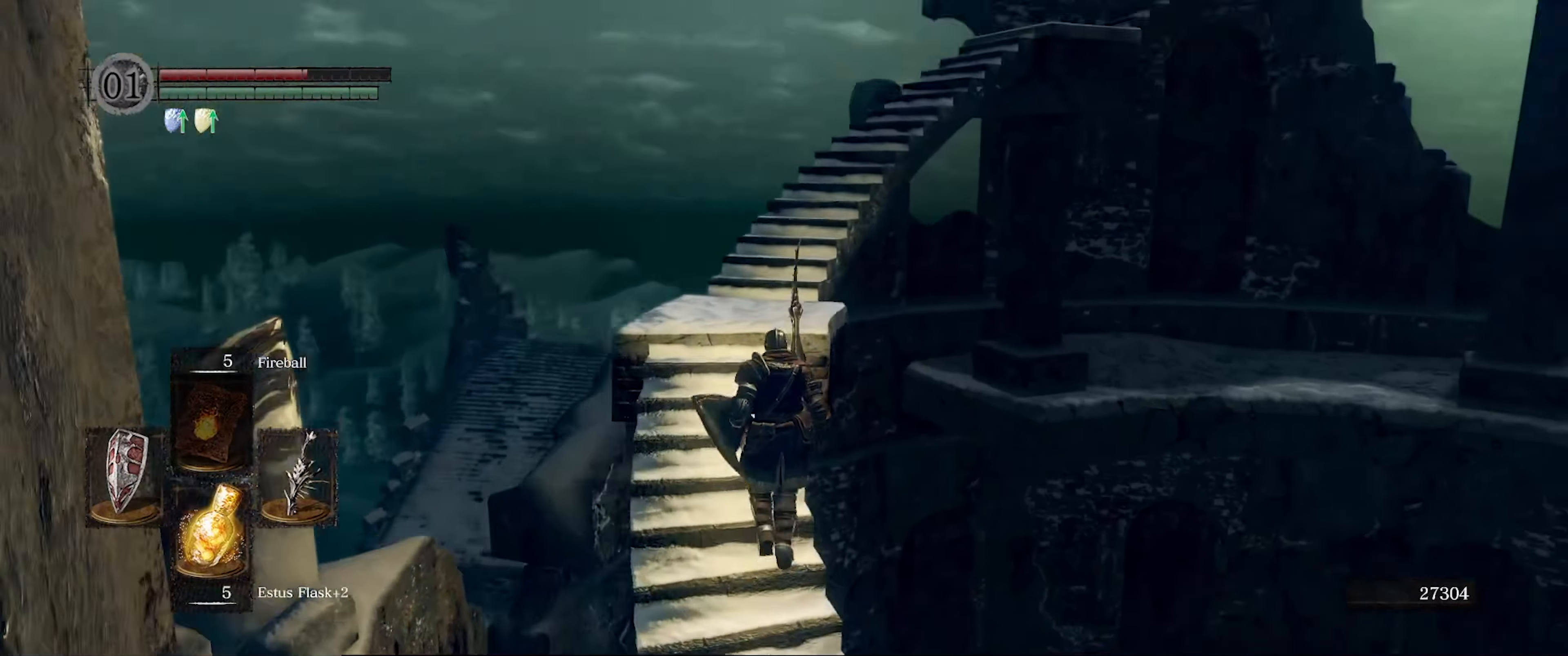
{"buttons": [], "left_stick": "up", "right_stick": "down-right", "events": [[66, "right_stick", "center"], [500, "right_stick", "down-right"]]}
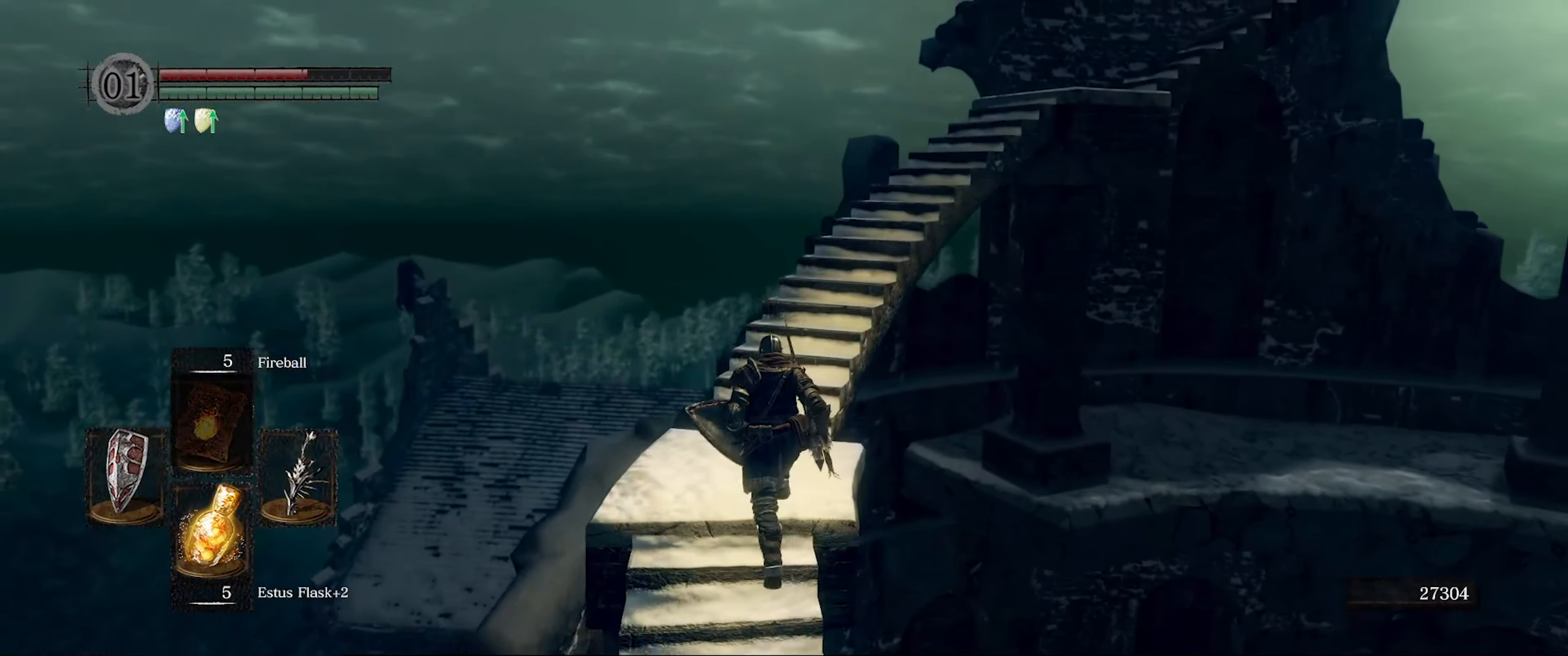
{"buttons": [], "left_stick": "up", "right_stick": "down-right", "events": [[400, "right_stick", "center"], [483, "right_stick", "down-right"]]}
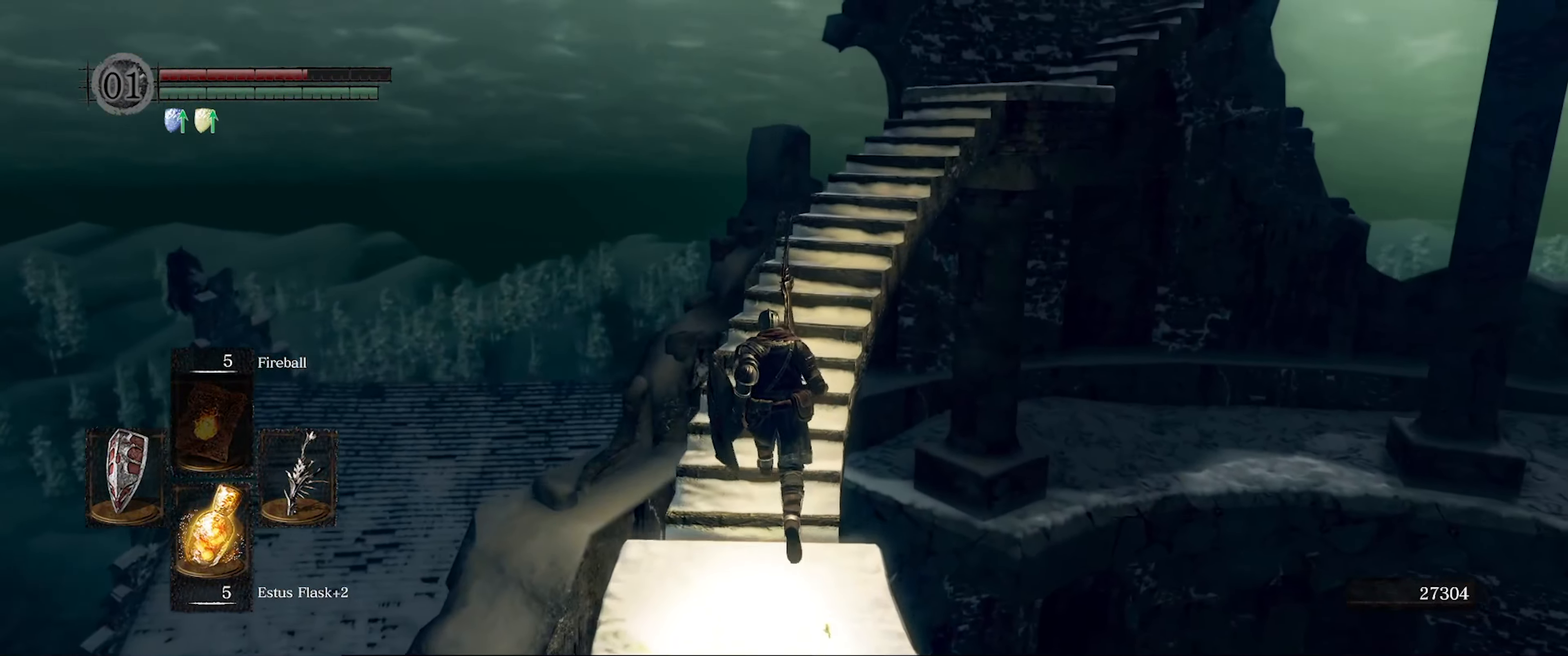
{"buttons": [], "left_stick": "up", "right_stick": "down-right", "events": [[216, "right_stick", "center"], [483, "right_stick", "down-right"]]}
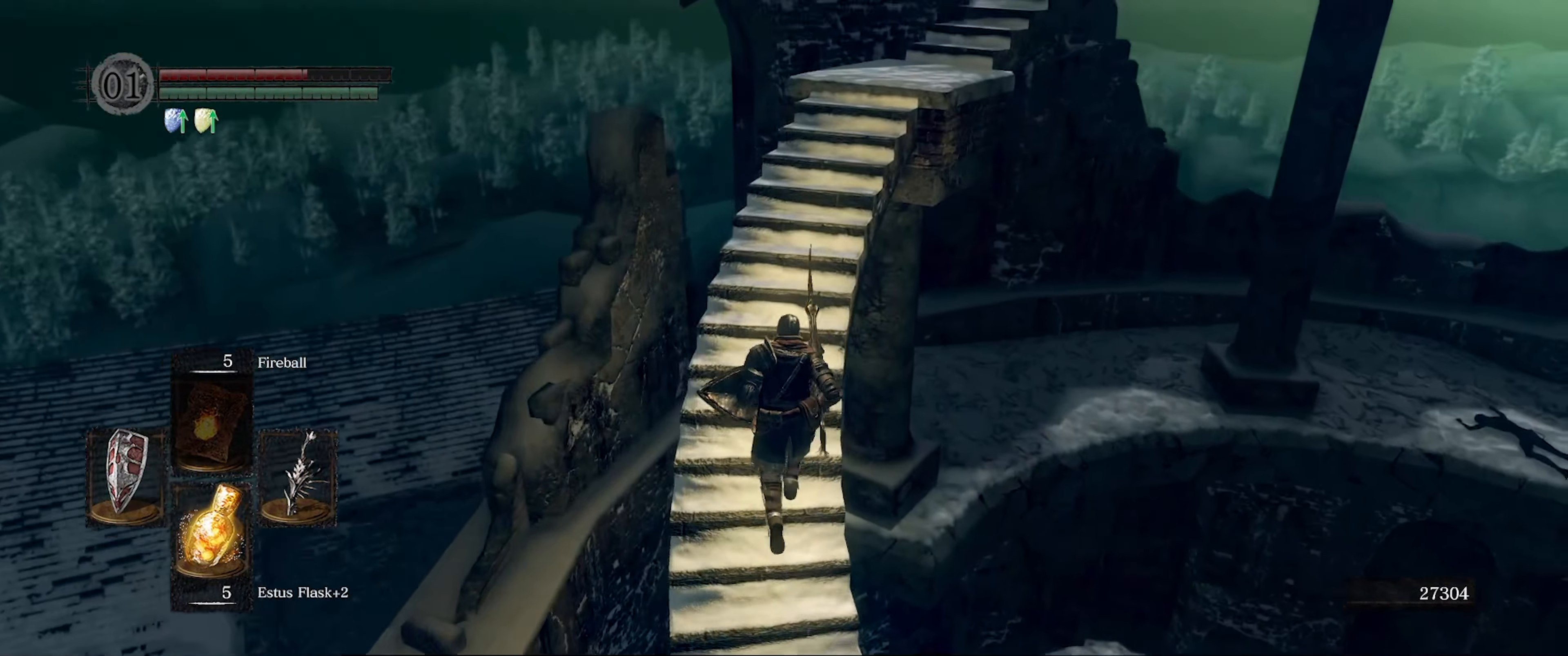
{"buttons": [], "left_stick": "up", "right_stick": "right", "events": [[133, "right_stick", "center"], [383, "right_stick", "right"]]}
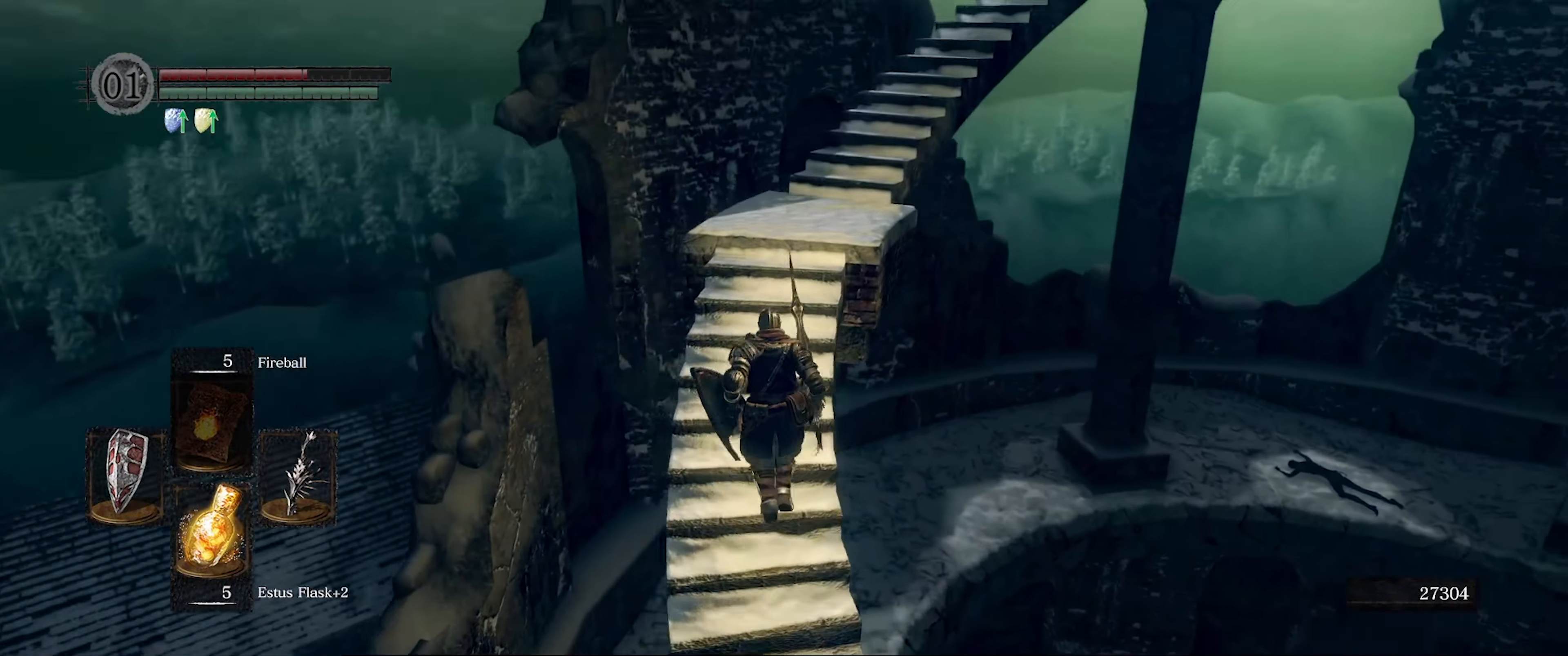
{"buttons": [], "left_stick": "up", "right_stick": "center", "events": [[33, "right_stick", "center"], [233, "right_stick", "right"], [417, "right_stick", "center"]]}
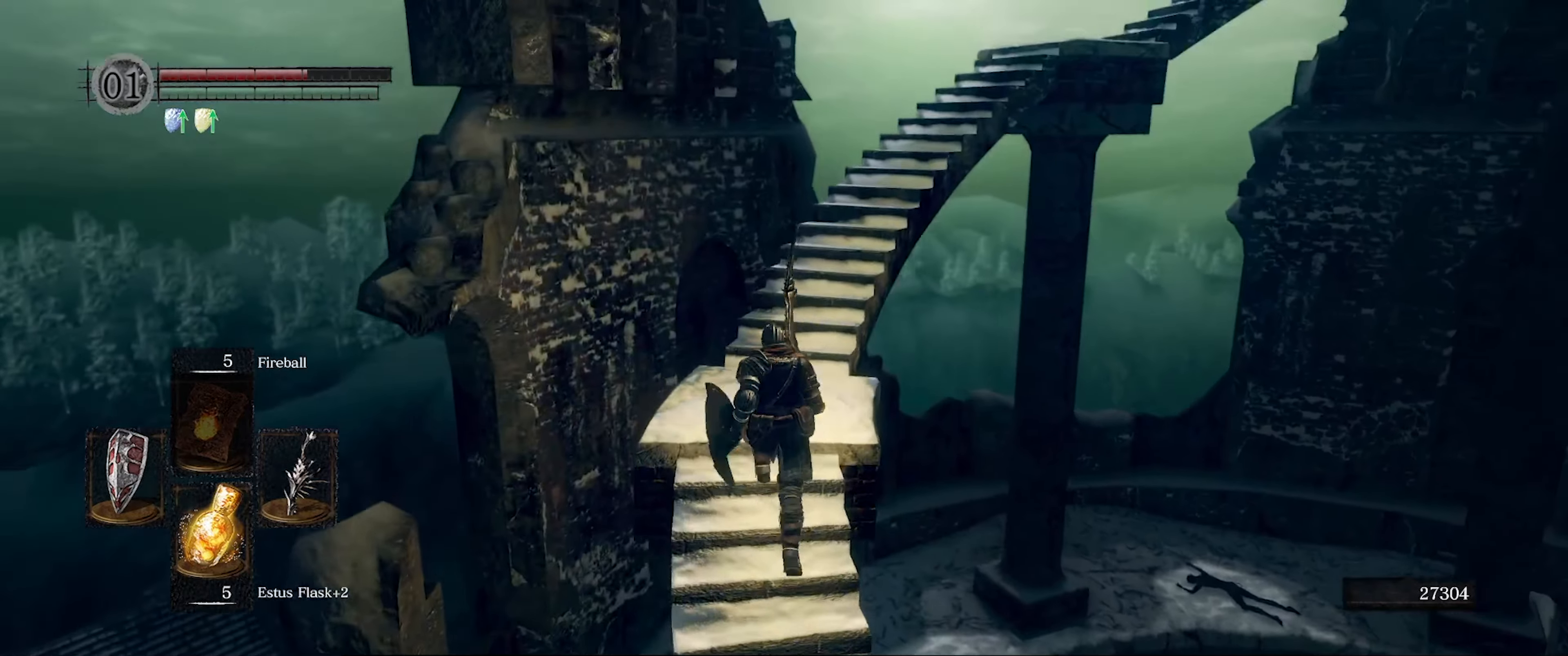
{"buttons": [], "left_stick": "up", "right_stick": "down-right", "events": [[100, "right_stick", "right"], [333, "right_stick", "center"], [433, "right_stick", "right"], [483, "right_stick", "down-right"]]}
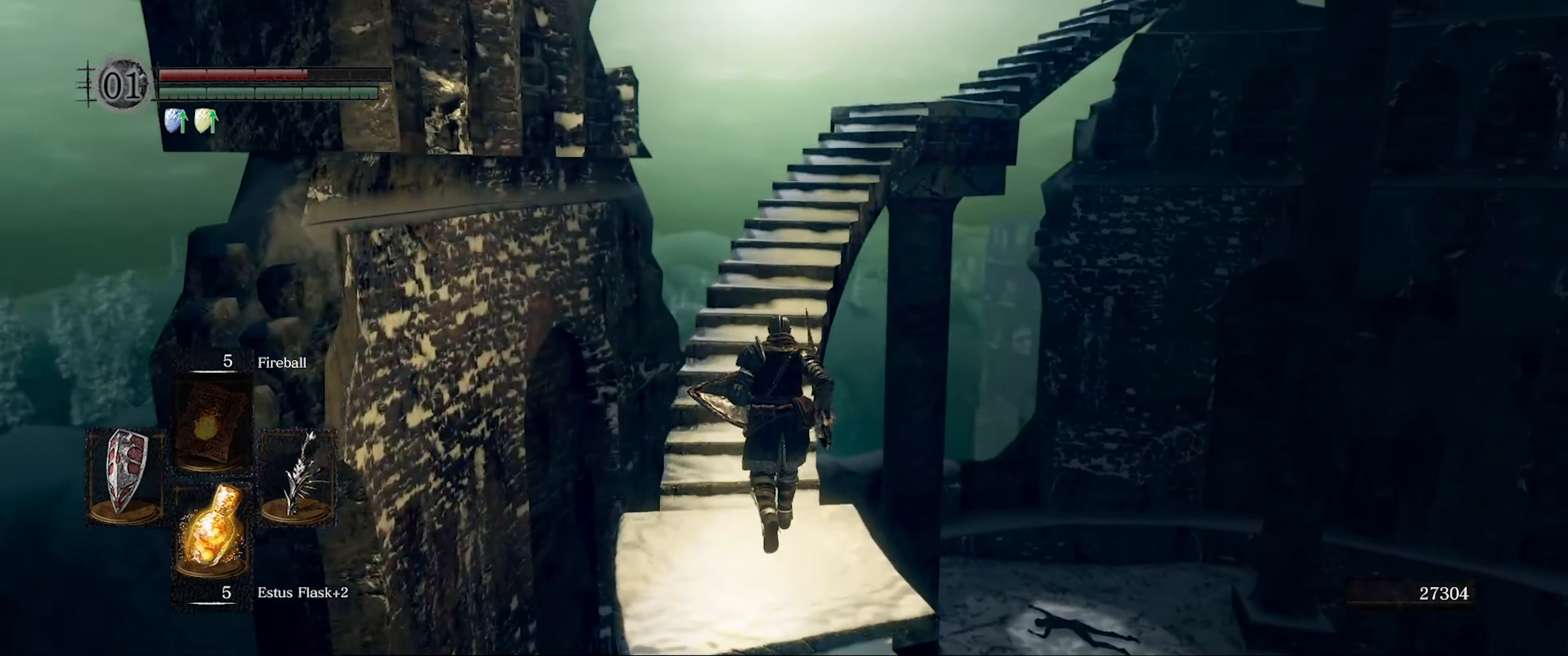
{"buttons": [], "left_stick": "up", "right_stick": "down-right", "events": [[117, "right_stick", "center"], [417, "right_stick", "down-right"]]}
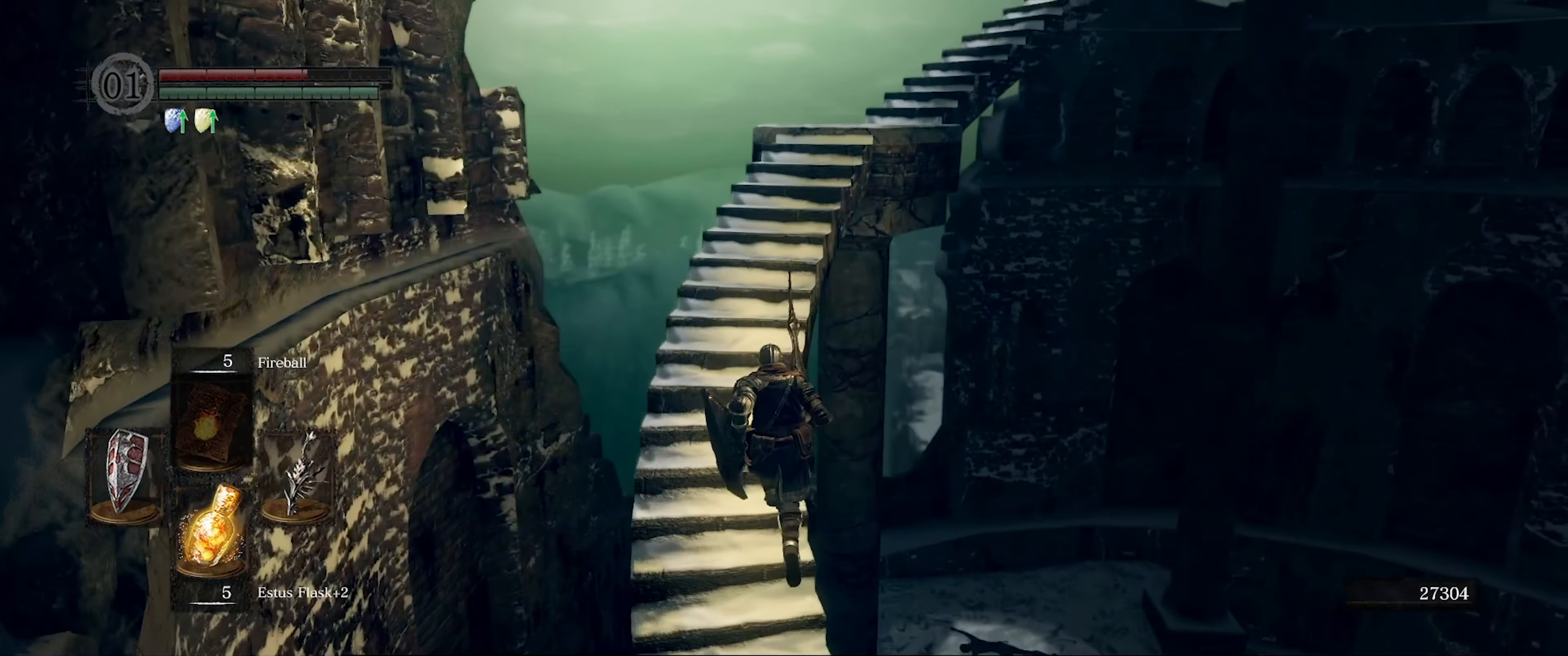
{"buttons": [], "left_stick": "up", "right_stick": "center", "events": [[33, "right_stick", "center"], [283, "right_stick", "right"], [333, "right_stick", "down-right"], [500, "right_stick", "center"]]}
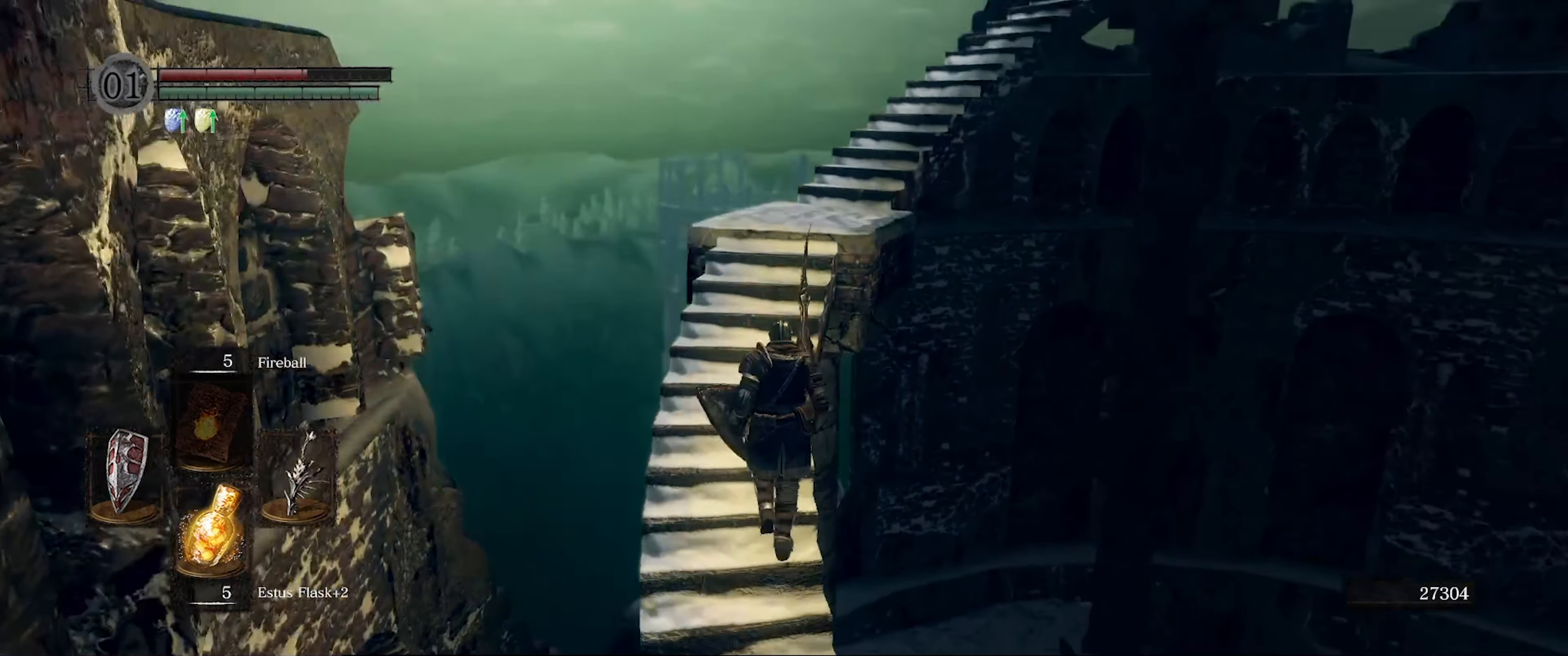
{"buttons": [], "left_stick": "up", "right_stick": "down-right", "events": [[250, "right_stick", "down-right"]]}
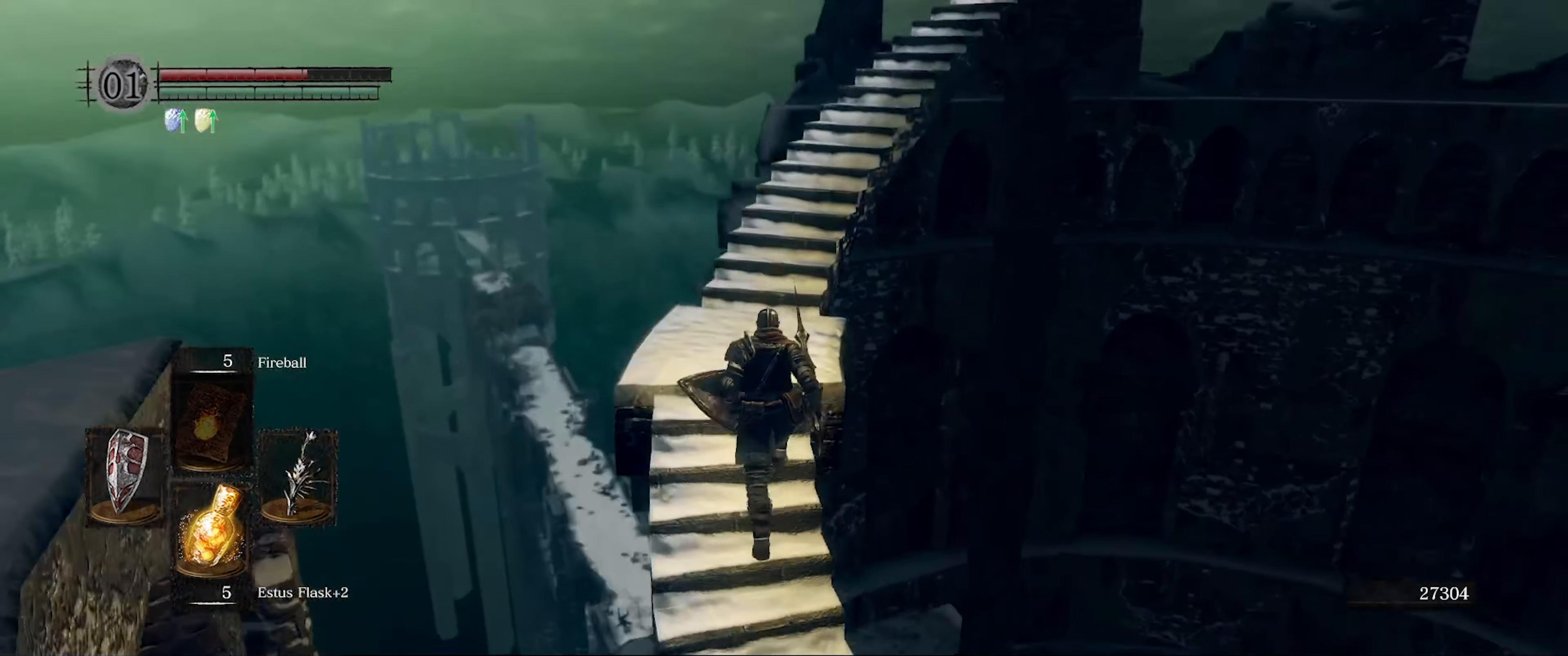
{"buttons": [], "left_stick": "up", "right_stick": "up-right", "events": [[67, "right_stick", "center"], [383, "right_stick", "up-right"]]}
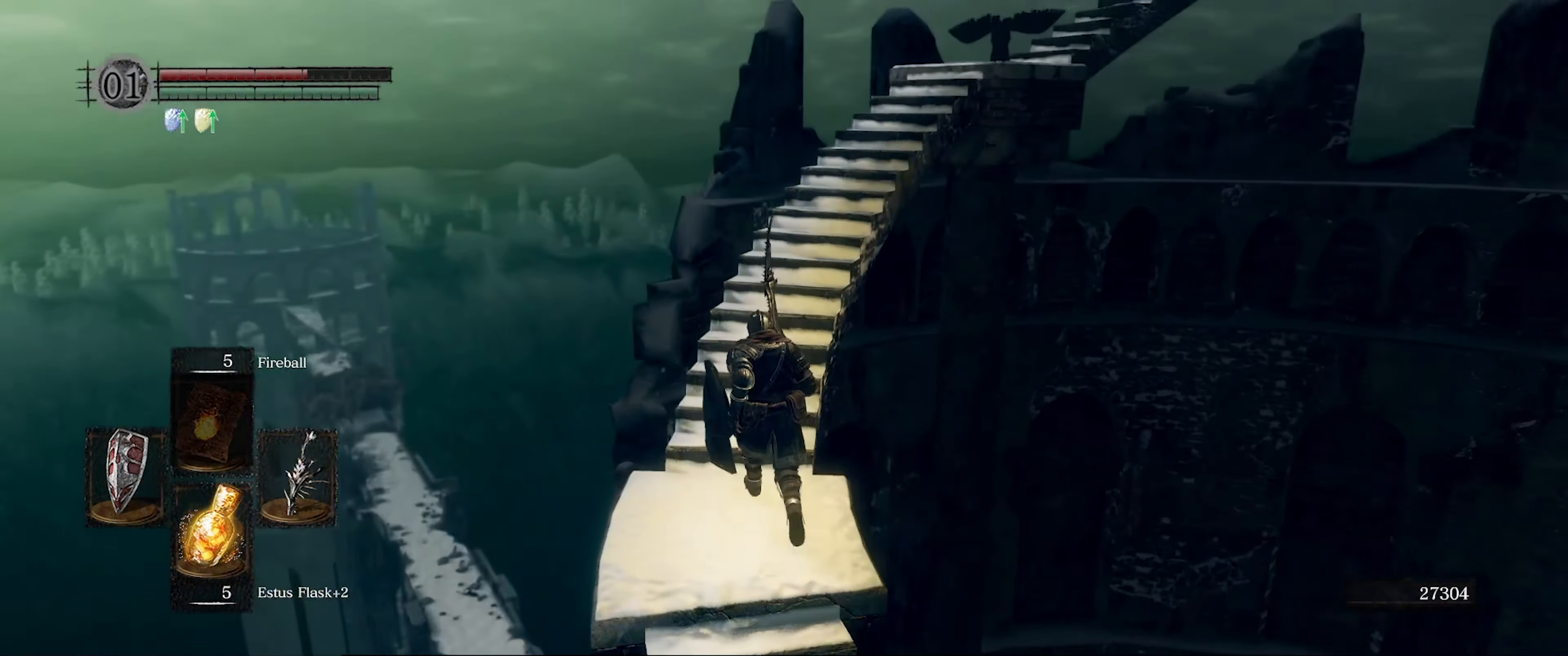
{"buttons": [], "left_stick": "up", "right_stick": "center", "events": [[33, "right_stick", "center"], [167, "right_stick", "right"], [367, "right_stick", "center"]]}
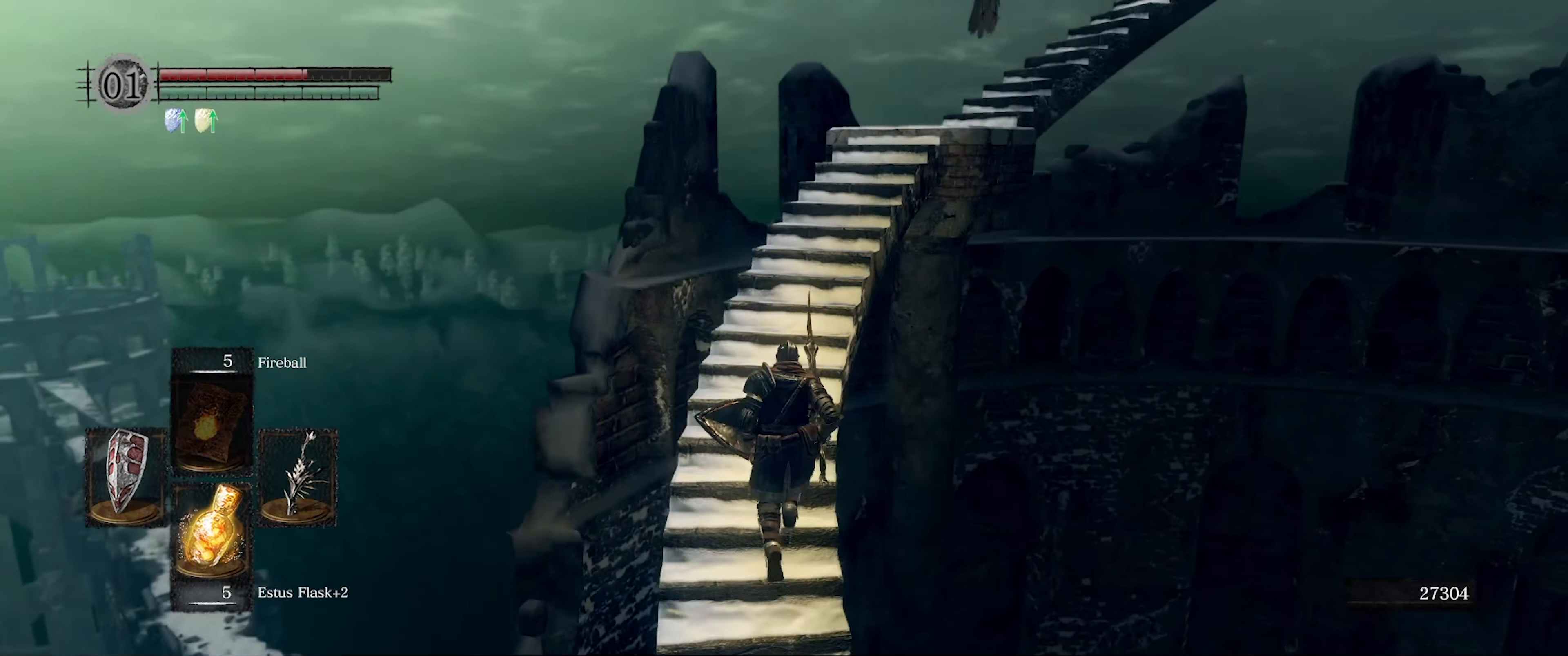
{"buttons": [], "left_stick": "up", "right_stick": "down-right", "events": [[100, "right_stick", "down-right"]]}
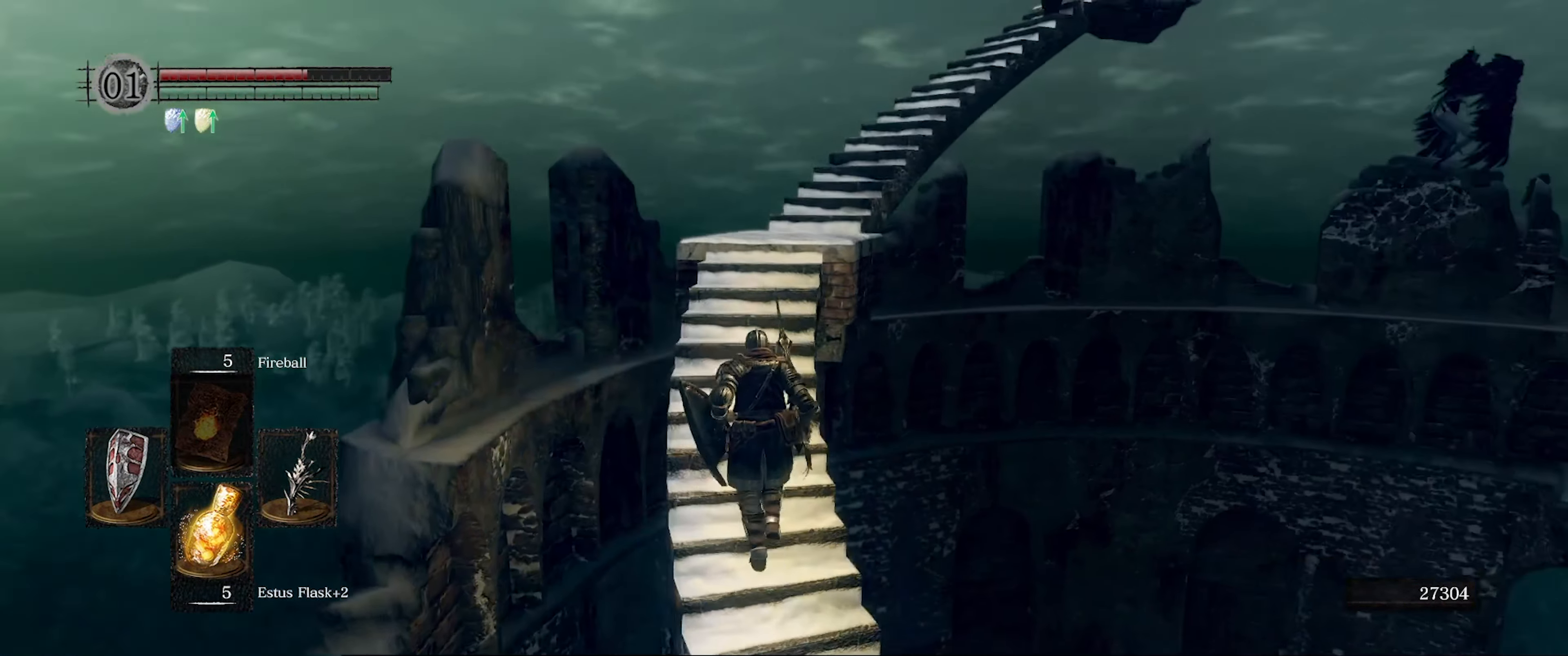
{"buttons": ["L1"], "left_stick": "up", "right_stick": "center", "events": [[50, "right_stick", "center"], [250, "L1", "down"]]}
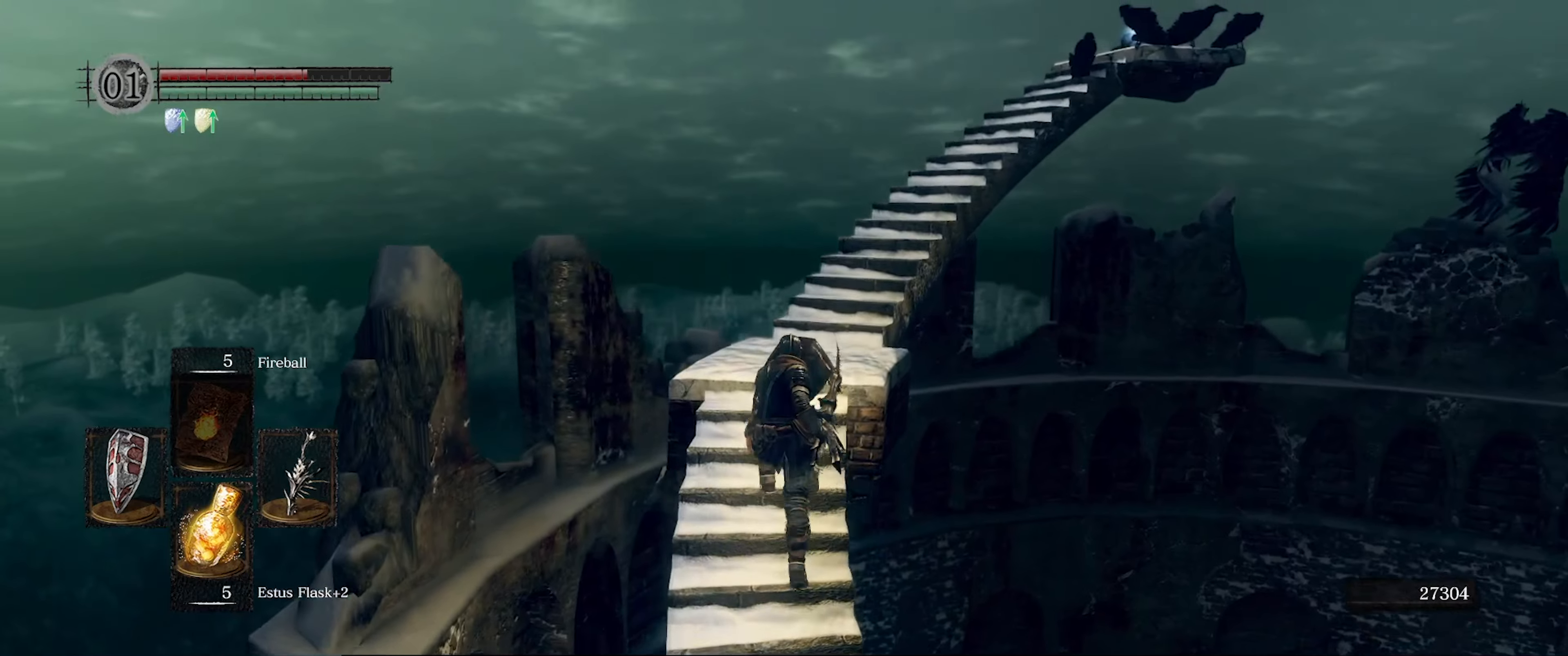
{"buttons": ["L1"], "left_stick": "center", "right_stick": "center", "events": [[117, "right_stick", "right"], [334, "right_stick", "center"], [450, "left_stick", "center"]]}
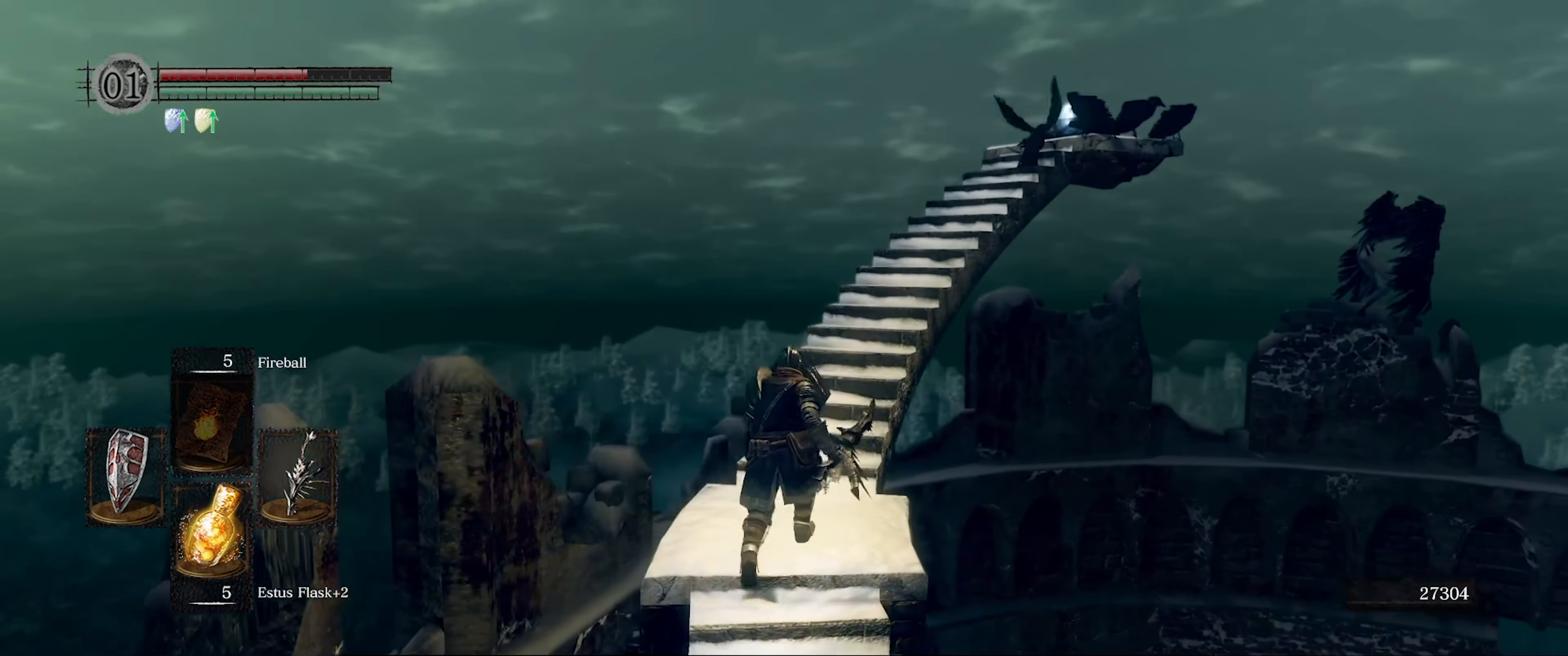
{"buttons": ["L1"], "left_stick": "up", "right_stick": "center", "events": [[50, "right_stick", "right"], [184, "right_stick", "down-right"], [217, "left_stick", "up"], [334, "right_stick", "center"]]}
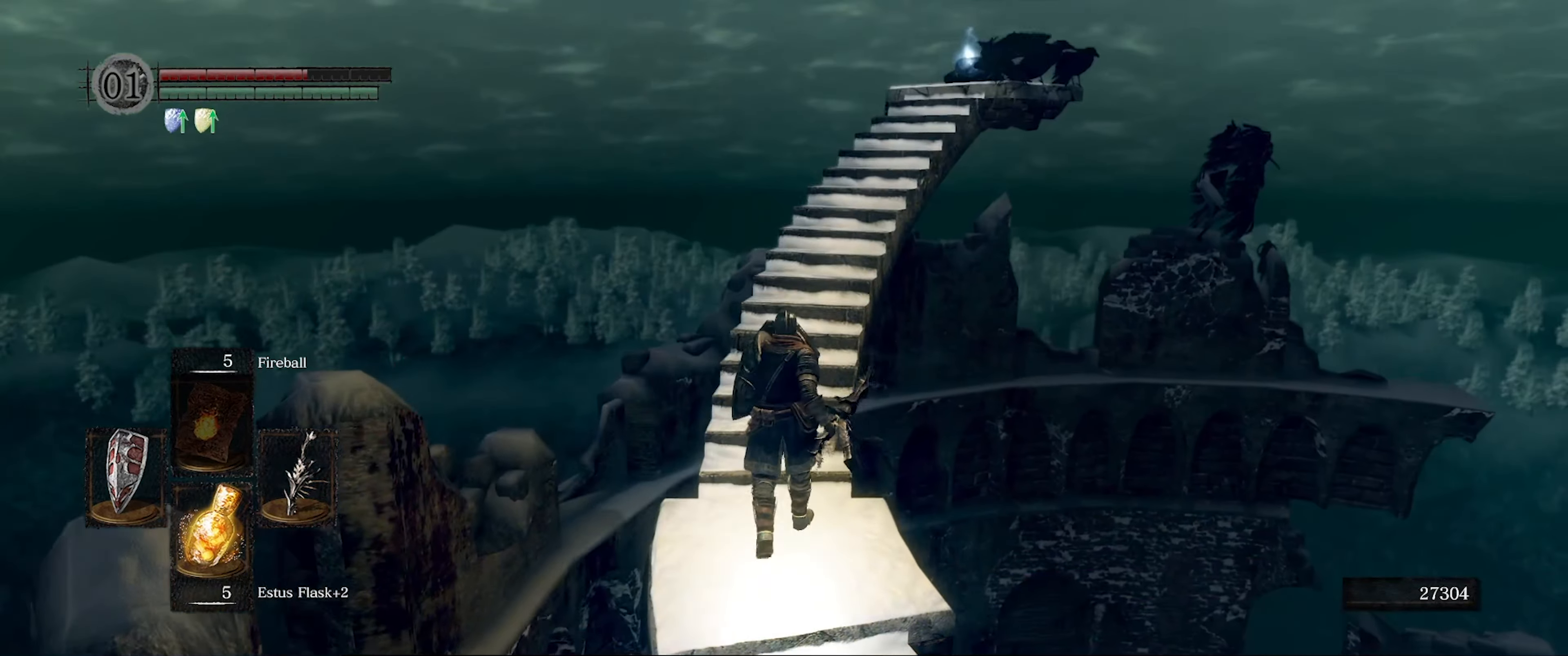
{"buttons": ["L1"], "left_stick": "up", "right_stick": "down-right", "events": [[67, "right_stick", "down-right"], [250, "right_stick", "center"], [417, "right_stick", "right"], [467, "right_stick", "down-right"]]}
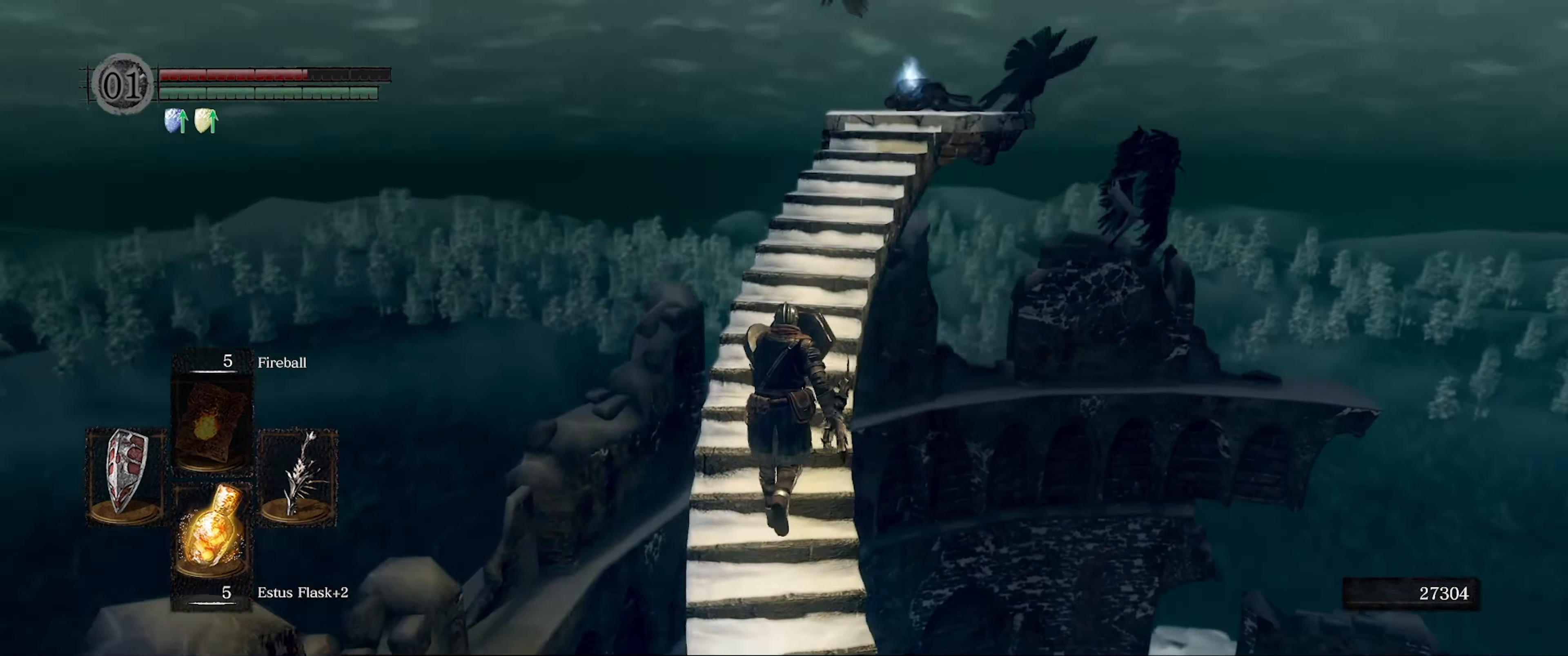
{"buttons": ["L1"], "left_stick": "up", "right_stick": "center", "events": [[117, "right_stick", "center"]]}
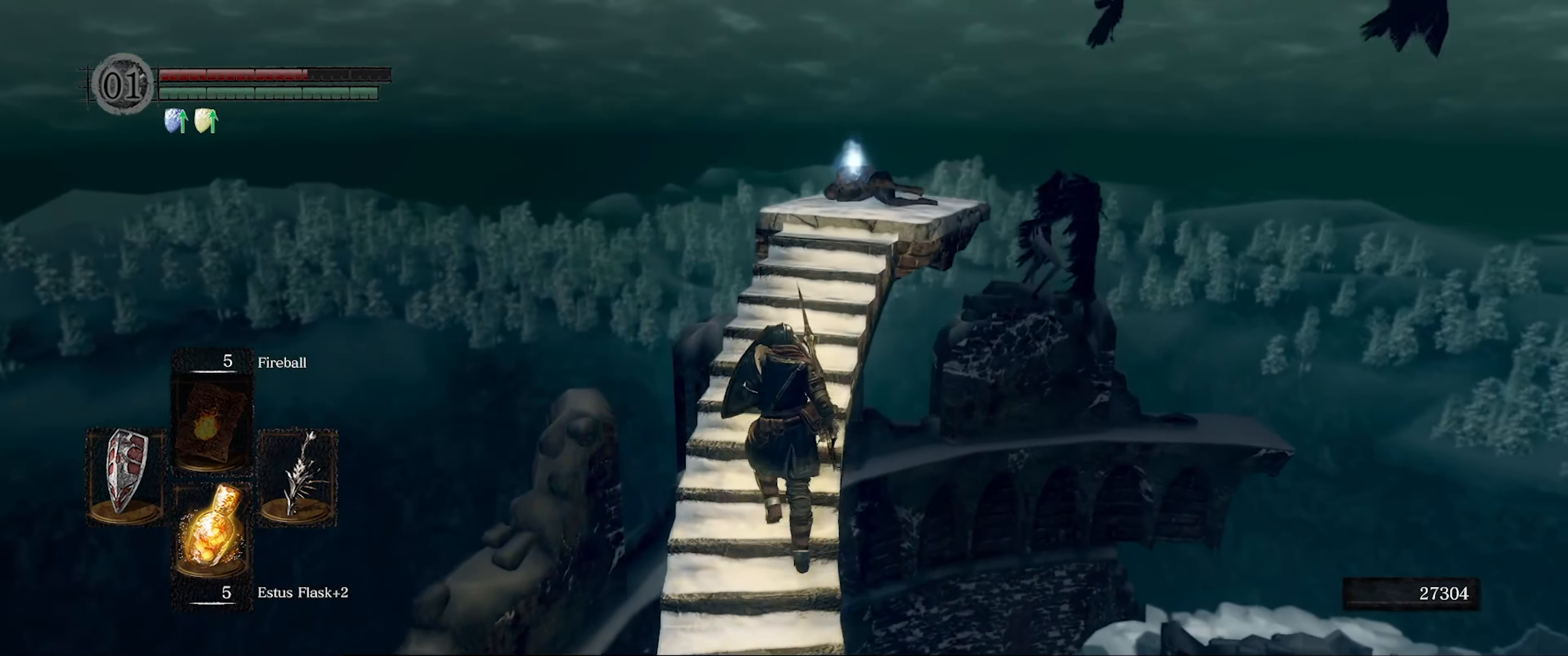
{"buttons": ["L1"], "left_stick": "up", "right_stick": "center", "events": [[200, "right_stick", "down-right"], [450, "right_stick", "center"]]}
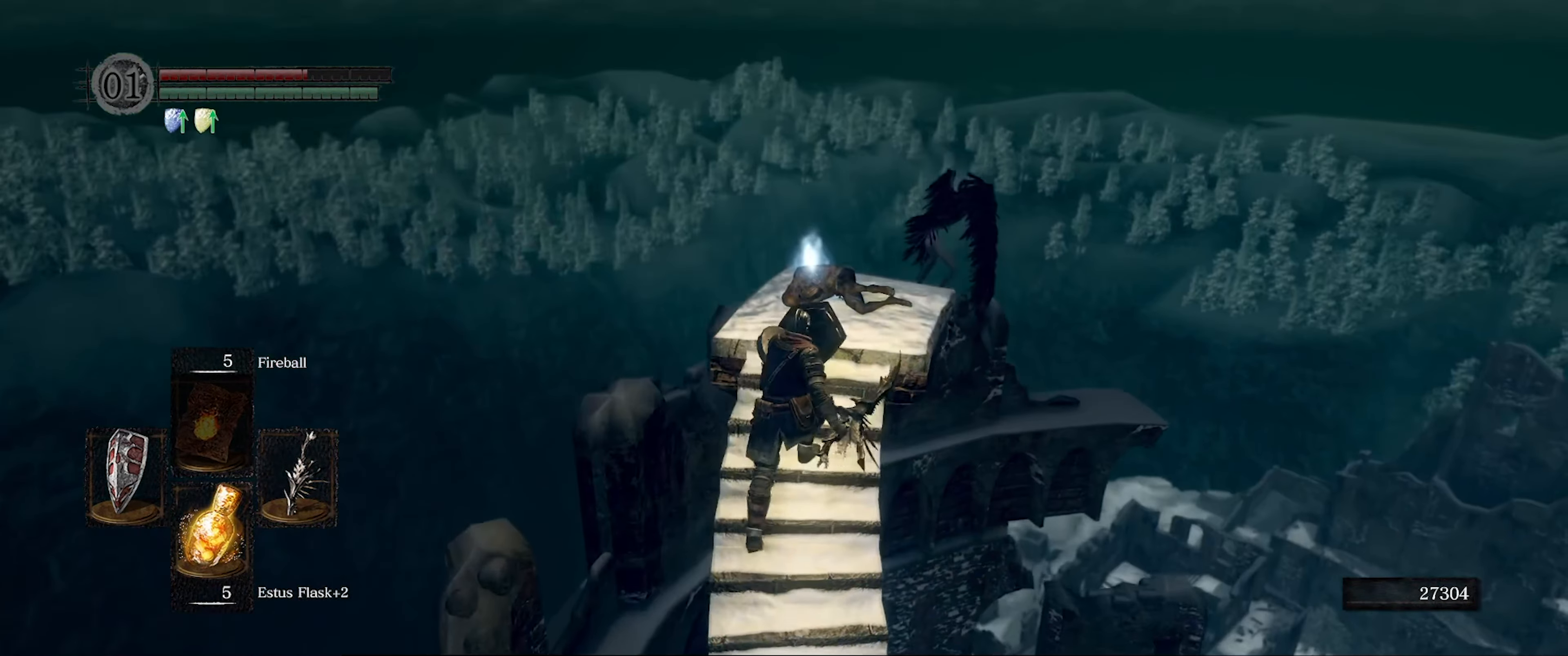
{"buttons": [], "left_stick": "up", "right_stick": "center", "events": [[34, "left_stick", "center"], [134, "right_stick", "down"], [200, "L1", "up"], [200, "right_stick", "down-right"], [234, "left_stick", "up"], [400, "right_stick", "center"]]}
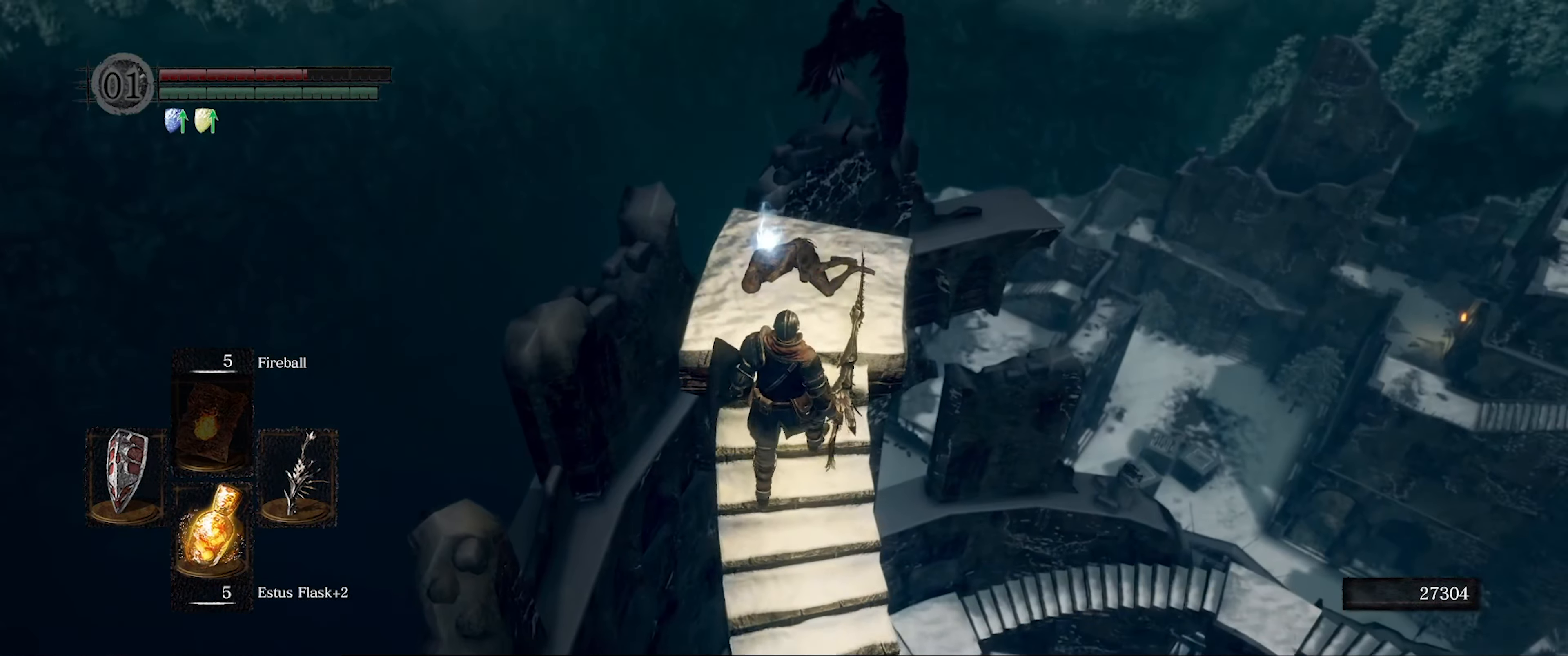
{"buttons": [], "left_stick": "up", "right_stick": "center", "events": []}
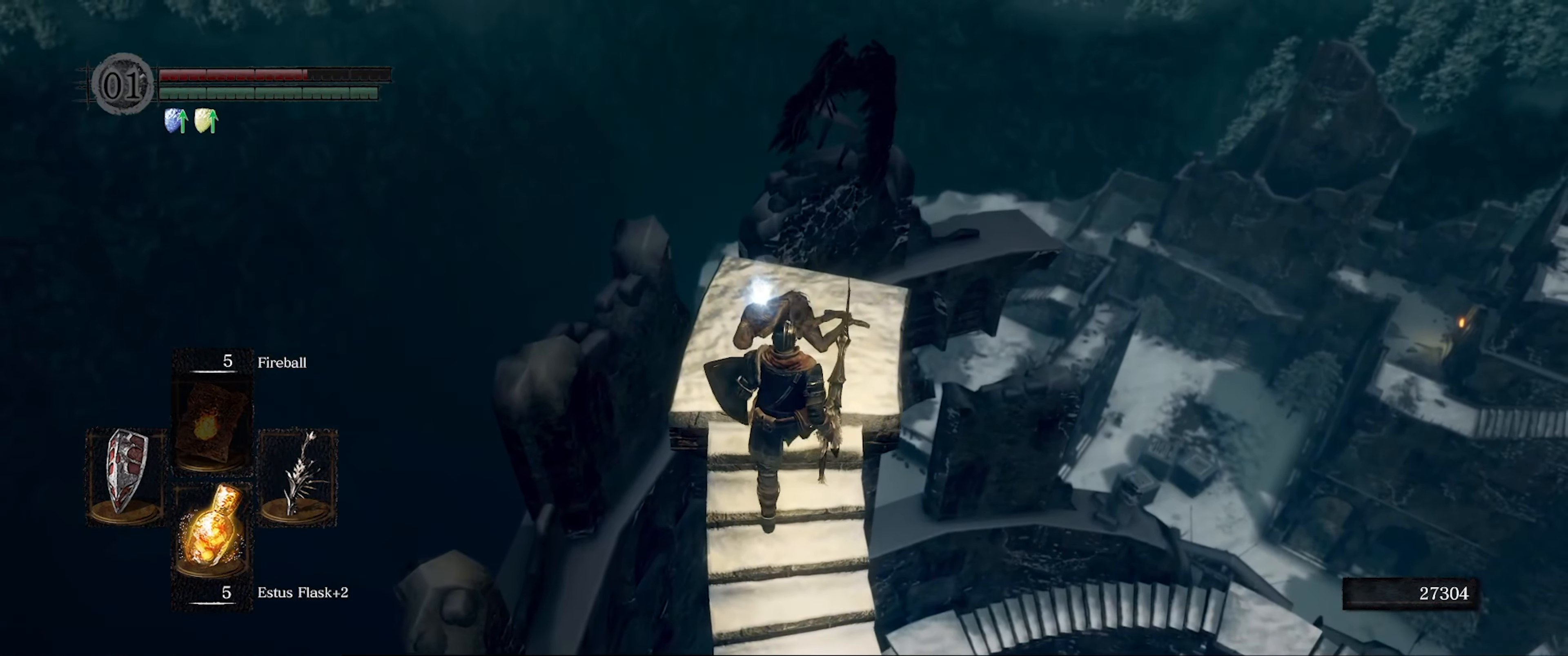
{"buttons": [], "left_stick": "center", "right_stick": "center", "events": [[334, "A", "down"], [334, "left_stick", "center"], [450, "A", "up"]]}
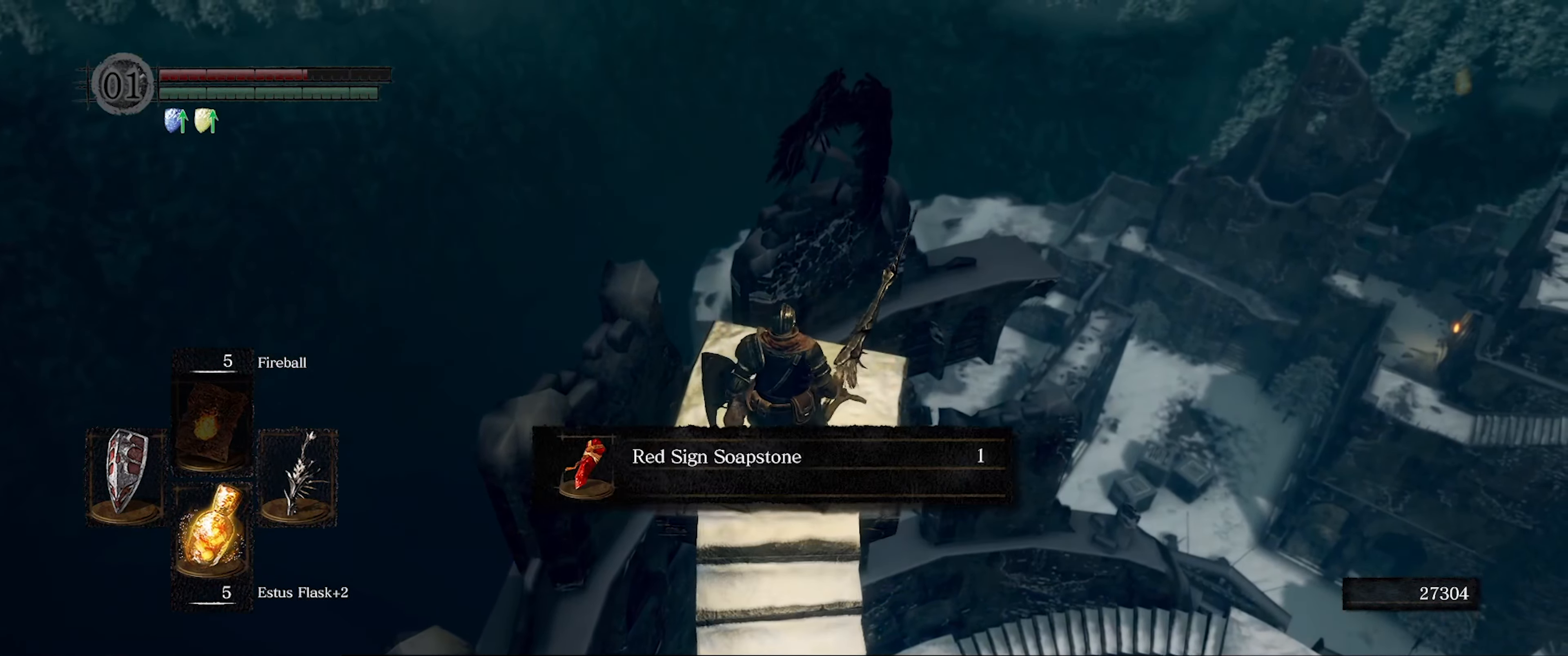
{"buttons": [], "left_stick": "center", "right_stick": "center", "events": []}
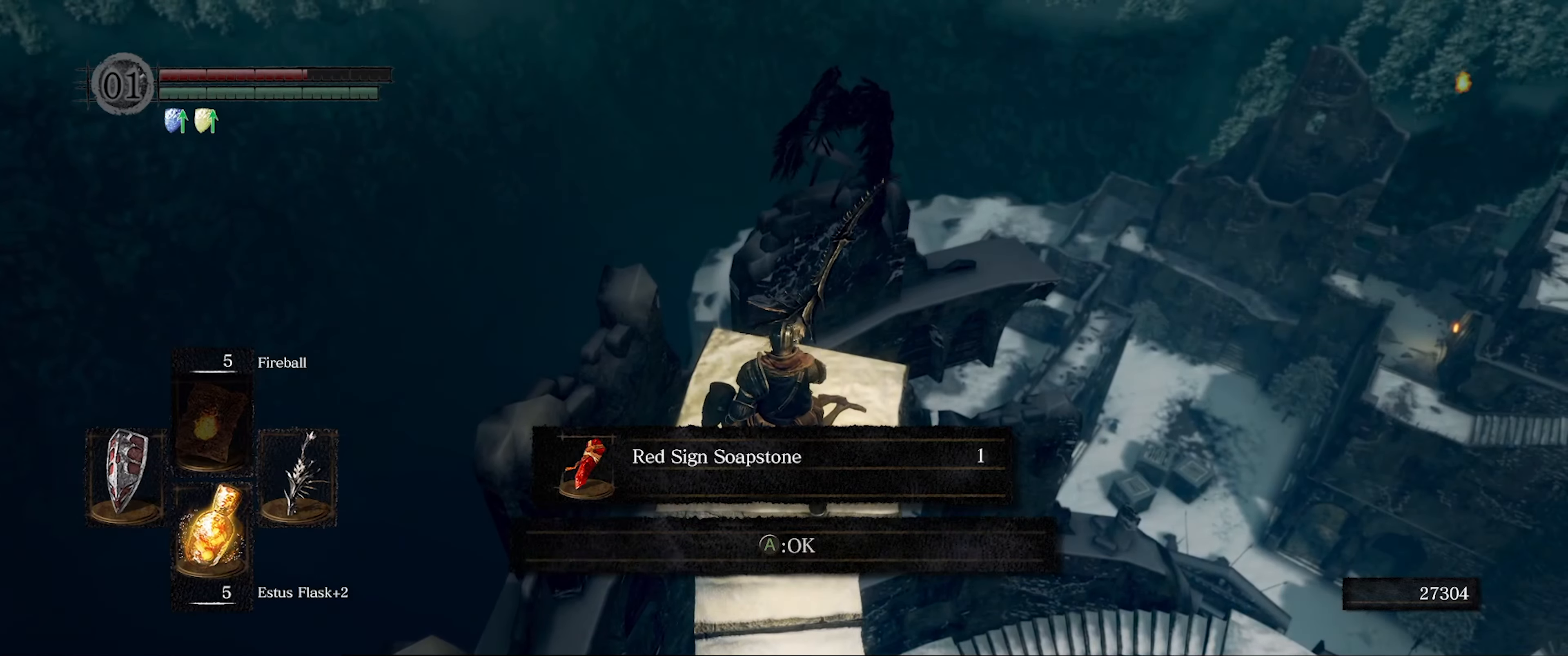
{"buttons": [], "left_stick": "center", "right_stick": "center", "events": [[266, "A", "down"], [400, "A", "up"]]}